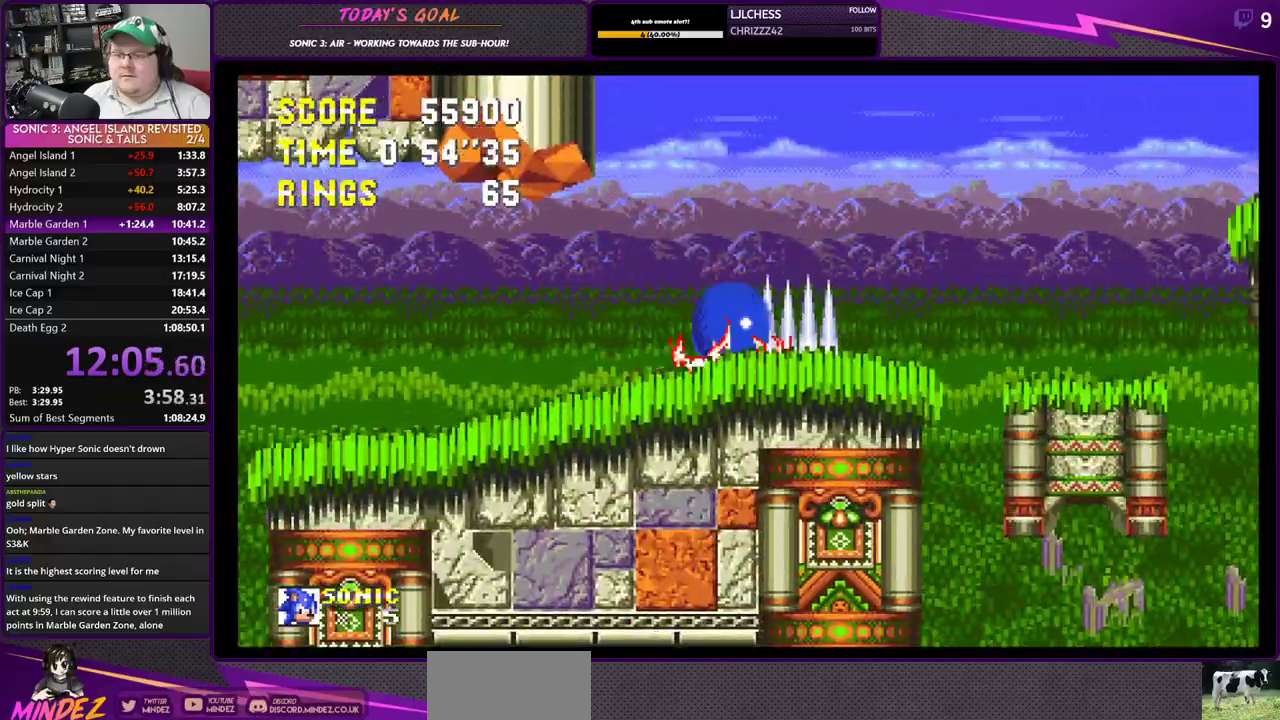
Gameplay with a controller (PlayStation layout); each line is a JSON object with the inputs held at the frame after it. "events" lists button and stick changes between this image and that frame as [ms after this image, input, new state], when the widget could be followed in between.
{"buttons": [], "left_stick": "center", "right_stick": "center", "events": [[133, "CROSS", "up"], [350, "DPAD_RIGHT", "up"]]}
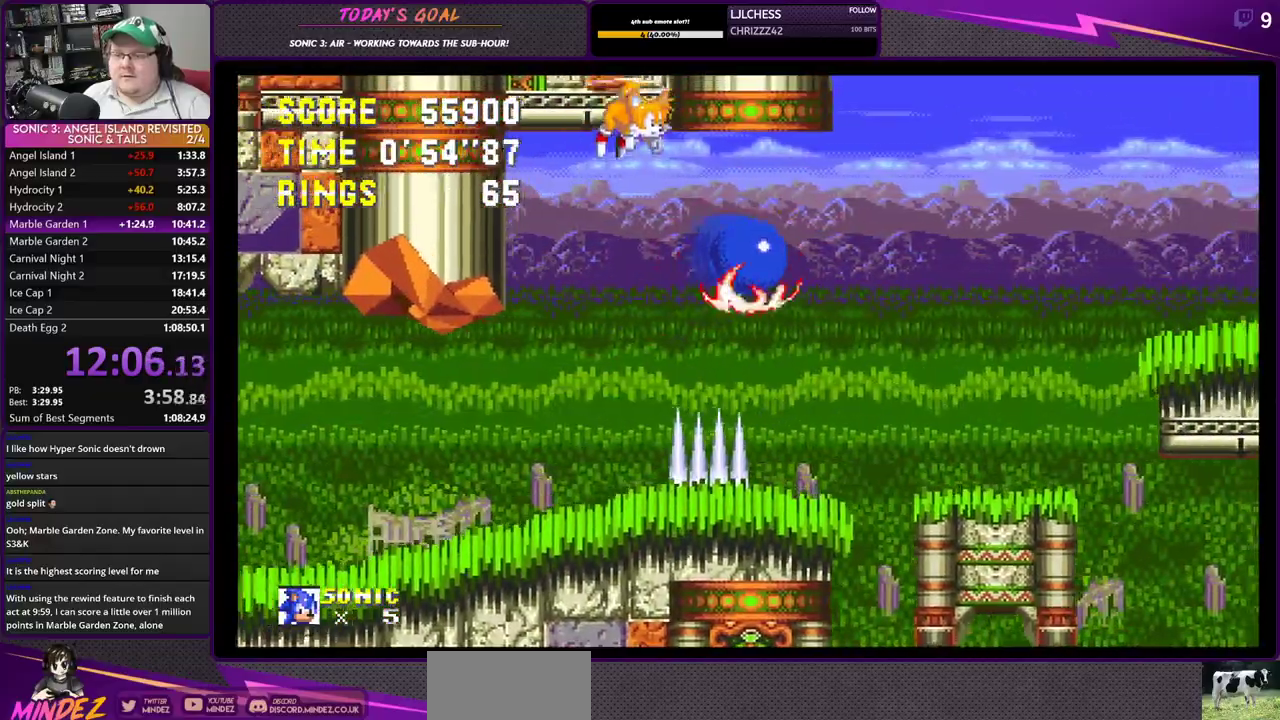
{"buttons": ["DPAD_RIGHT"], "left_stick": "center", "right_stick": "center", "events": [[367, "DPAD_RIGHT", "down"]]}
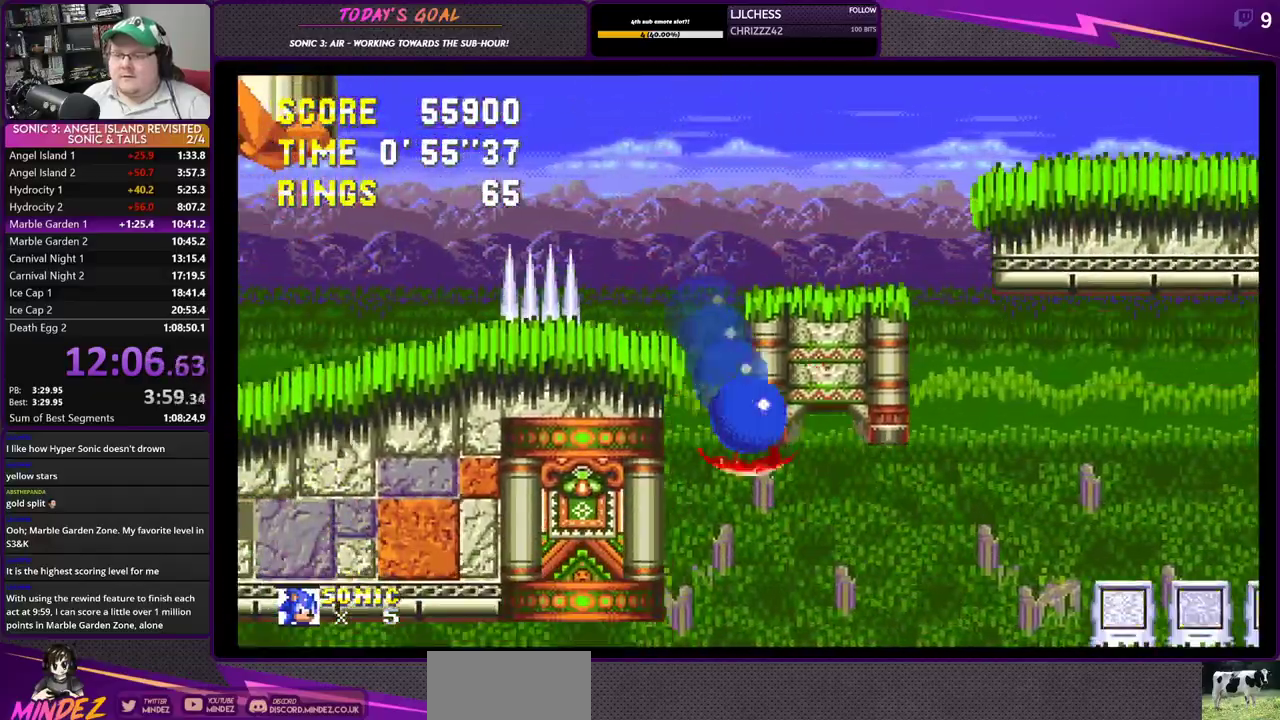
{"buttons": ["DPAD_RIGHT"], "left_stick": "center", "right_stick": "center", "events": [[16, "CROSS", "down"], [200, "CROSS", "up"]]}
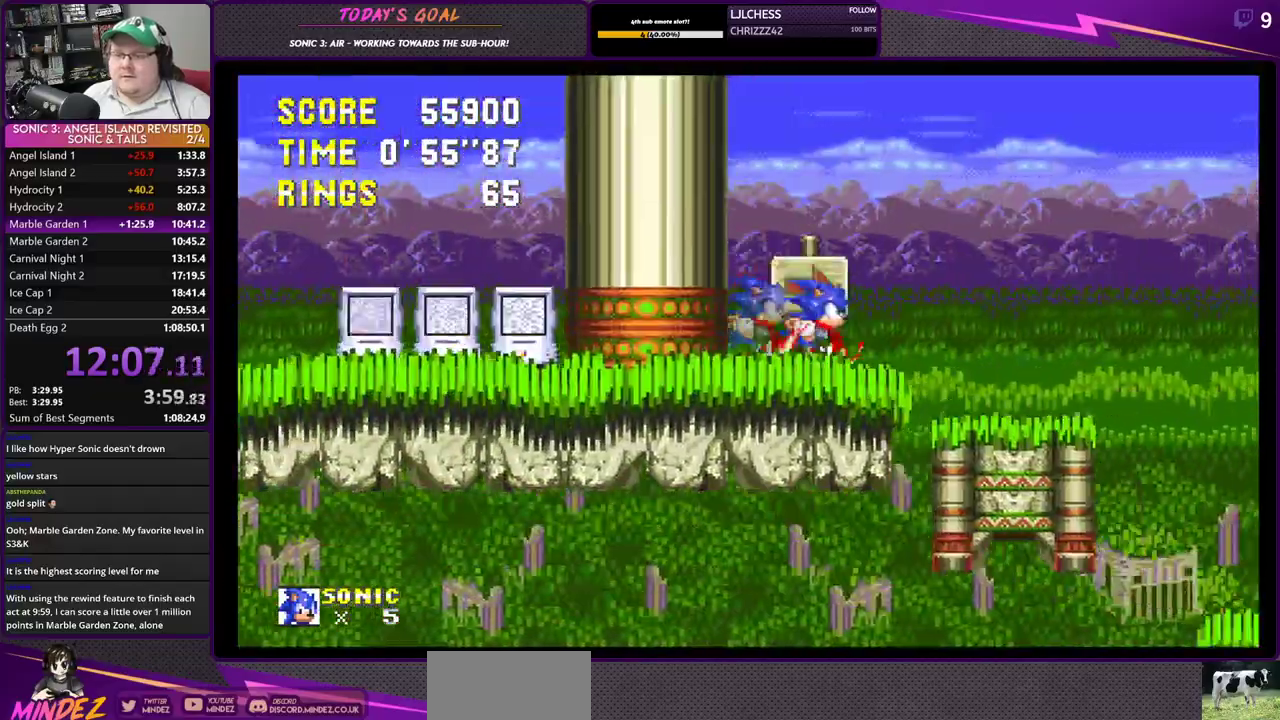
{"buttons": ["DPAD_RIGHT"], "left_stick": "center", "right_stick": "center", "events": []}
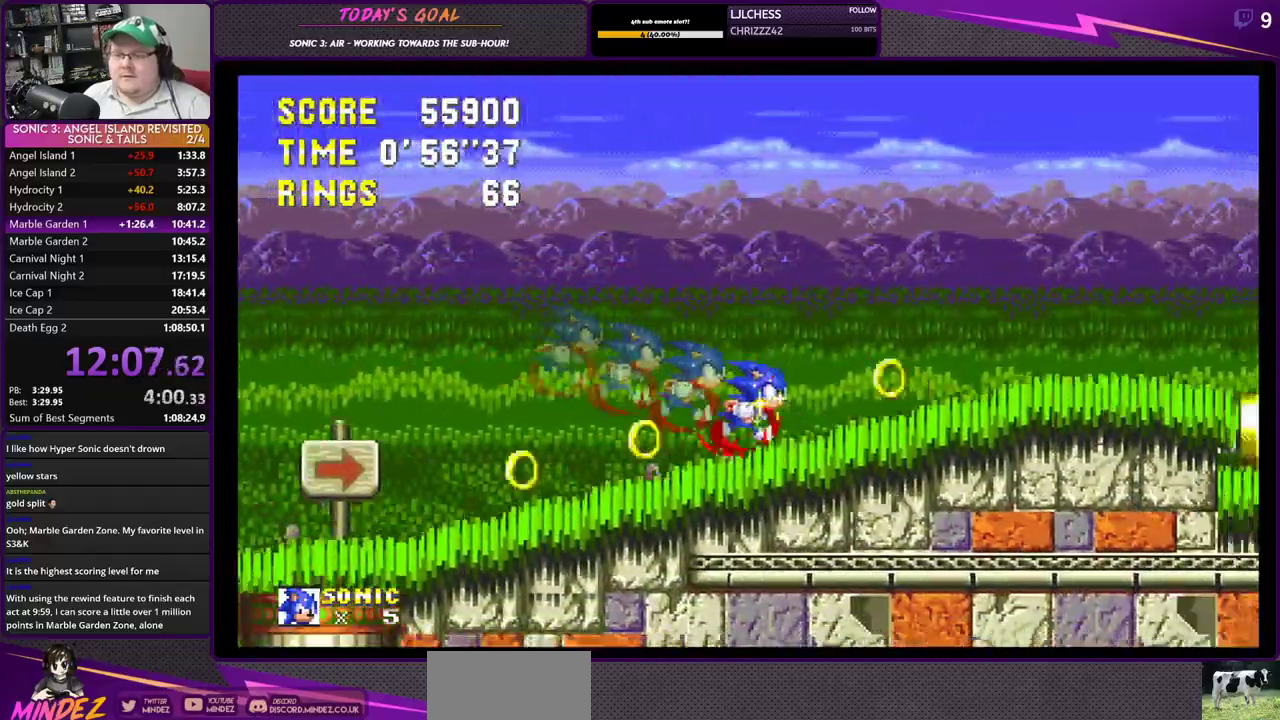
{"buttons": ["DPAD_RIGHT"], "left_stick": "center", "right_stick": "center", "events": []}
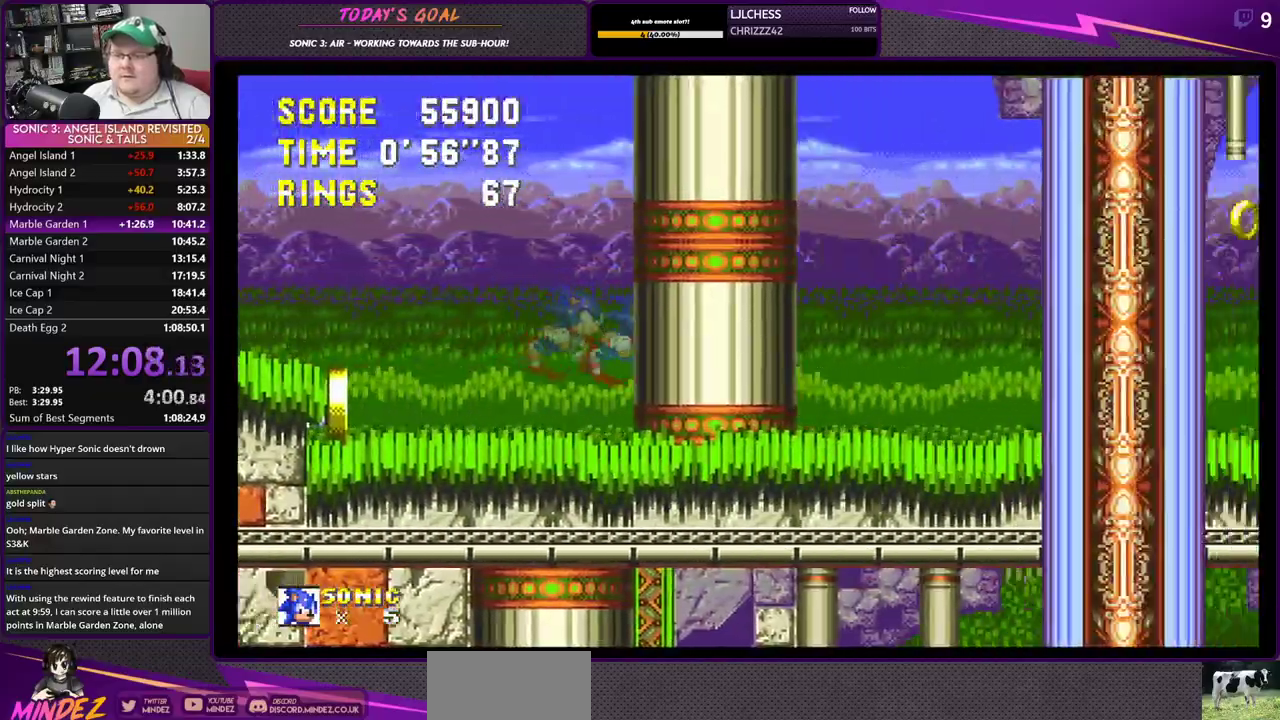
{"buttons": ["DPAD_RIGHT"], "left_stick": "center", "right_stick": "center", "events": []}
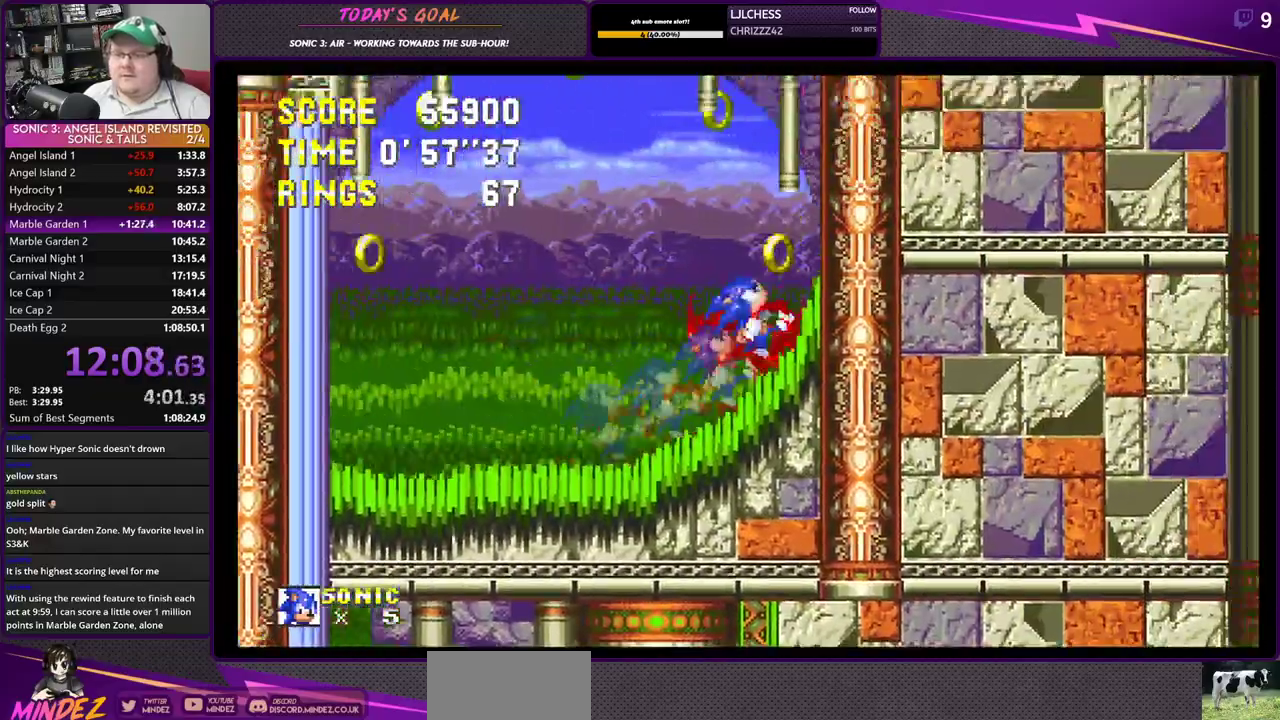
{"buttons": ["DPAD_RIGHT"], "left_stick": "center", "right_stick": "center", "events": []}
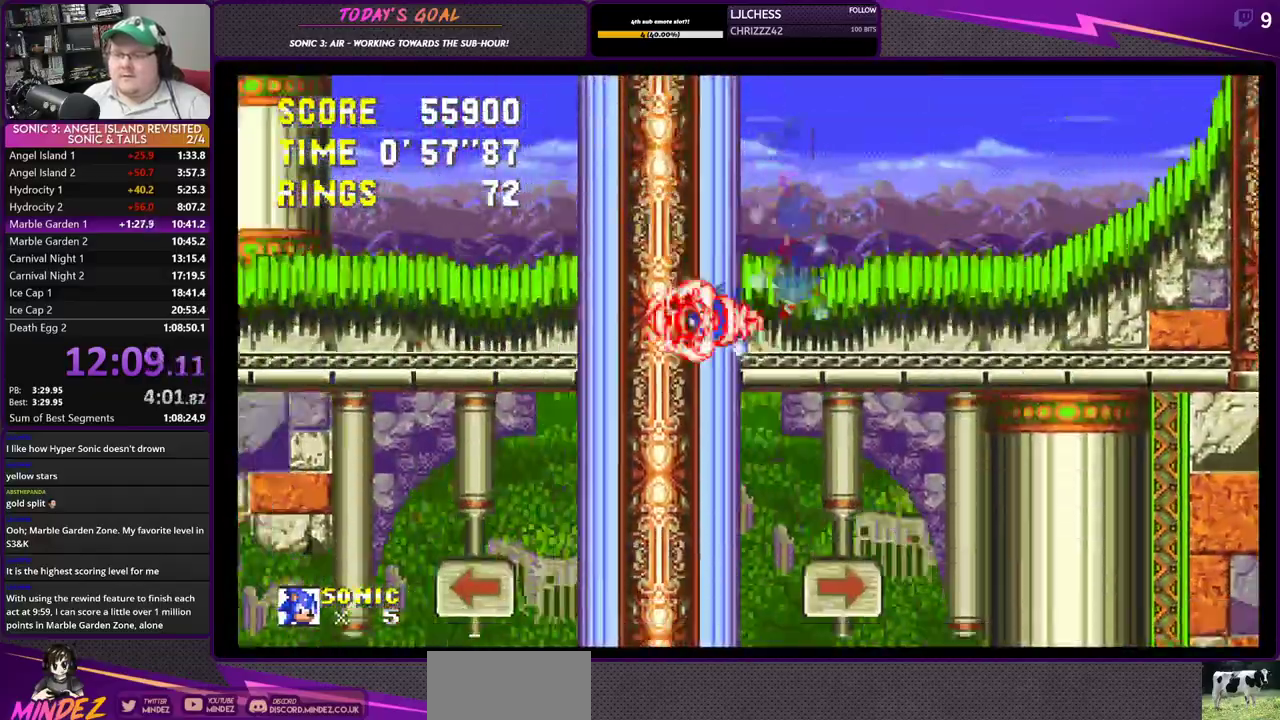
{"buttons": [], "left_stick": "center", "right_stick": "left"}
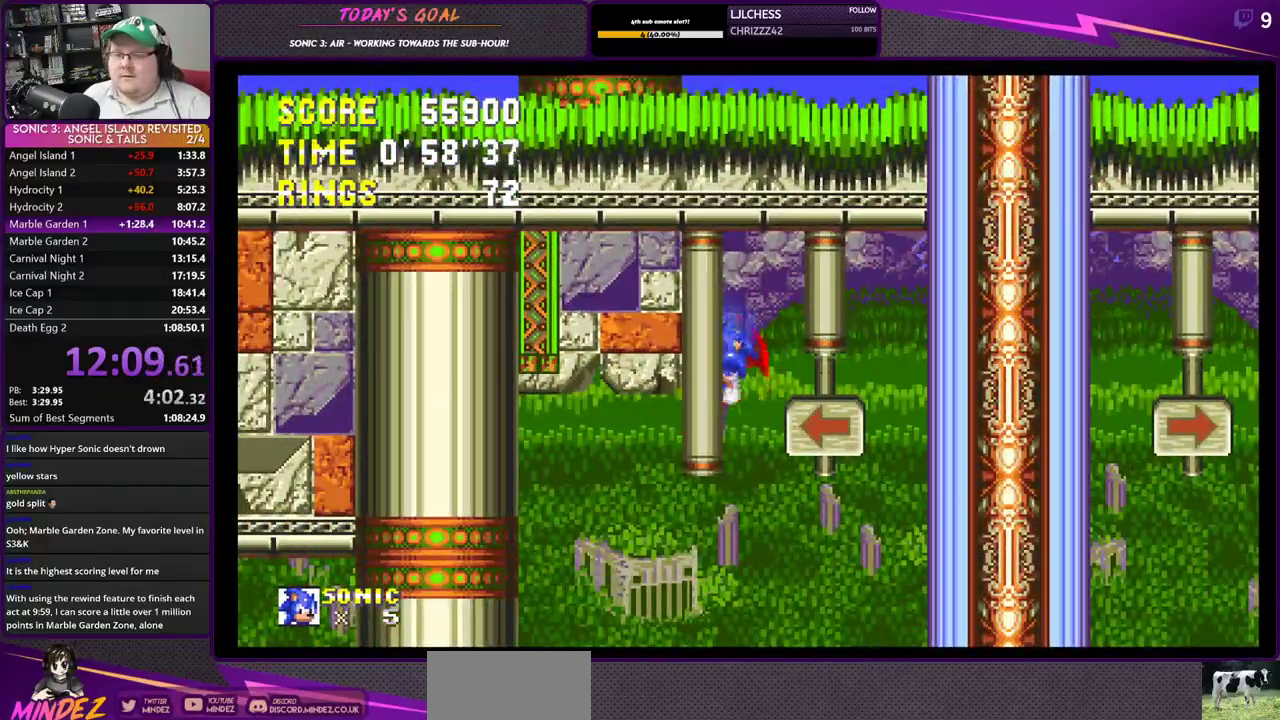
{"buttons": [], "left_stick": "center", "right_stick": "center", "events": [[317, "right_stick", "center"]]}
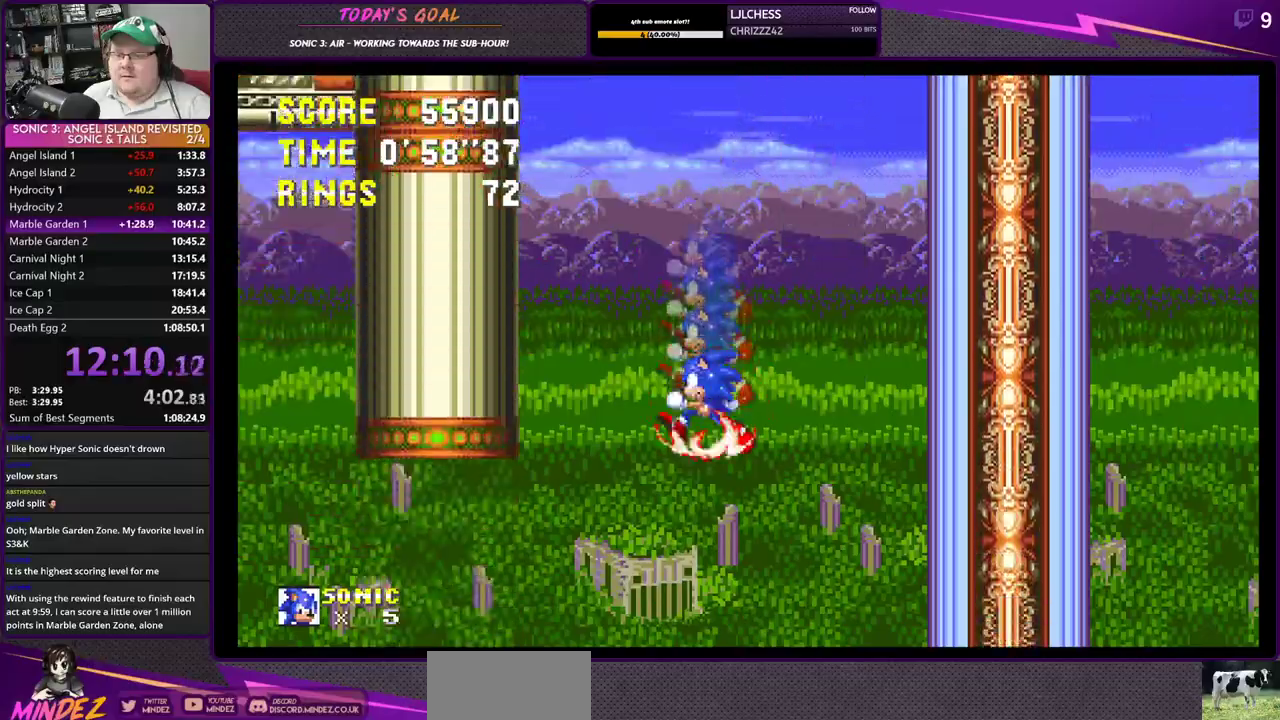
{"buttons": ["DPAD_LEFT"], "left_stick": "center", "right_stick": "center", "events": [[300, "DPAD_LEFT", "down"]]}
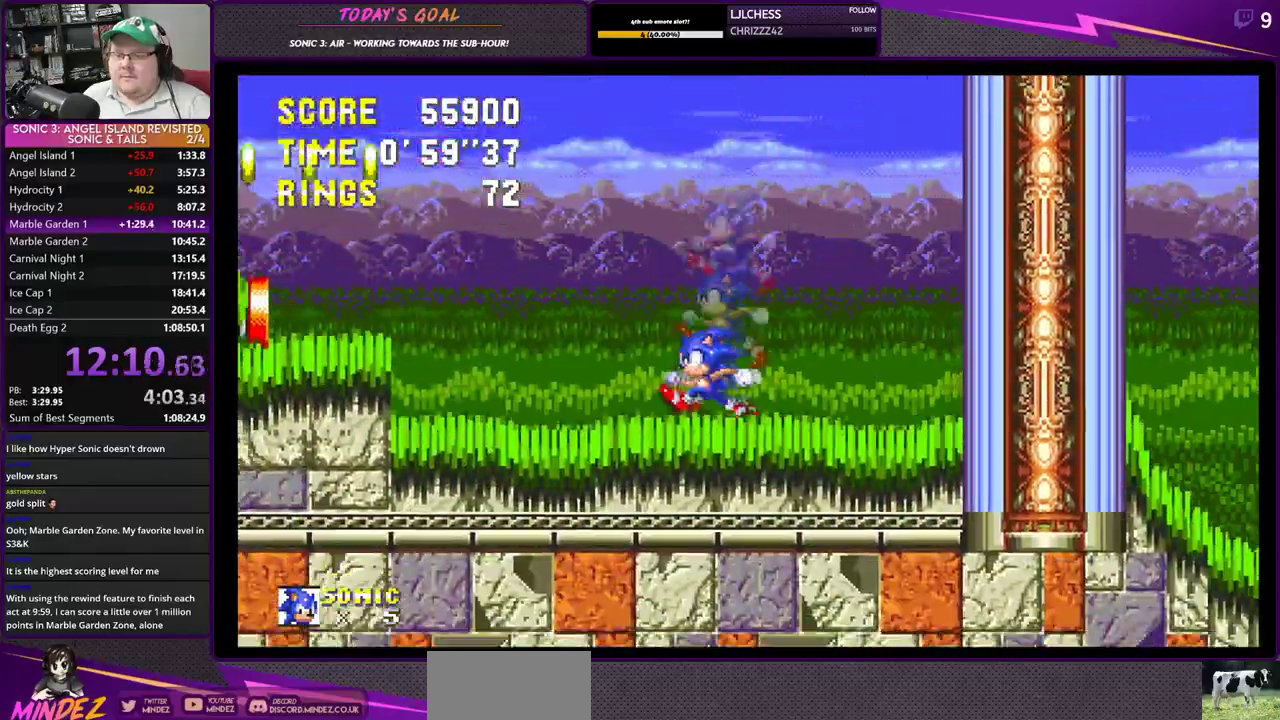
{"buttons": ["DPAD_LEFT"], "left_stick": "center", "right_stick": "center", "events": [[100, "CROSS", "down"], [400, "CROSS", "up"]]}
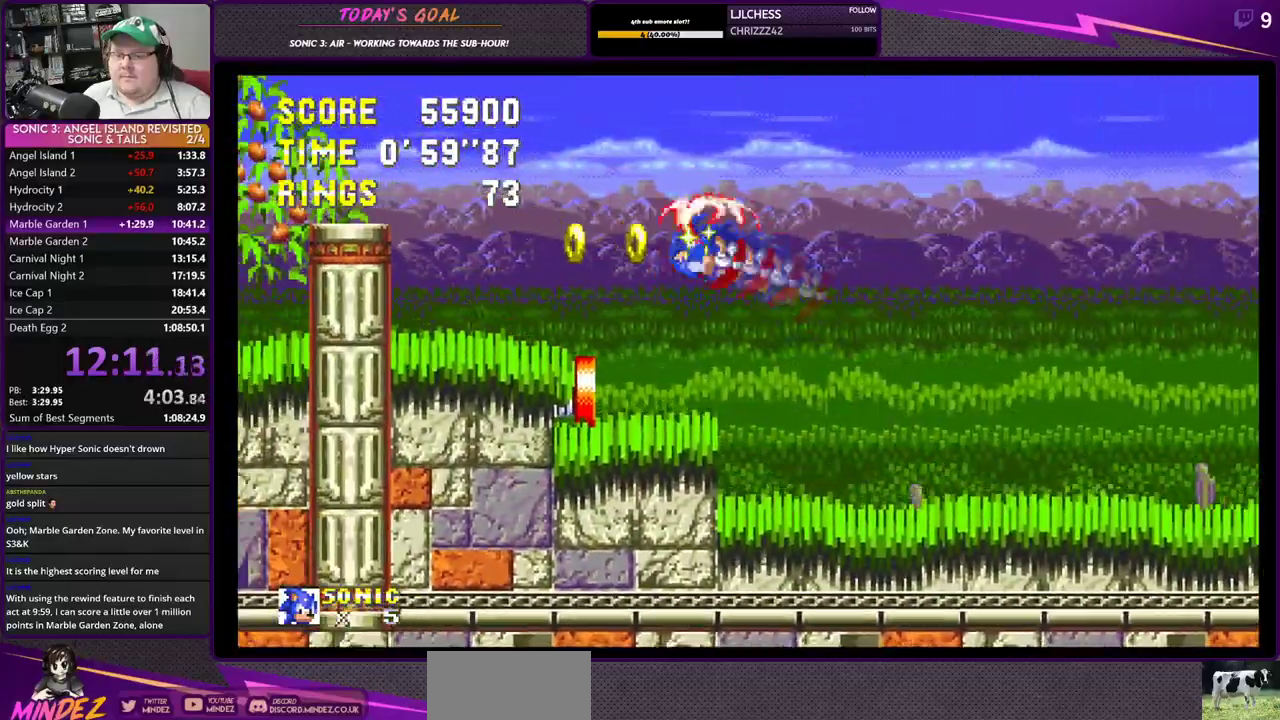
{"buttons": ["DPAD_LEFT"], "left_stick": "center", "right_stick": "center", "events": [[17, "CROSS", "down"], [184, "CROSS", "up"]]}
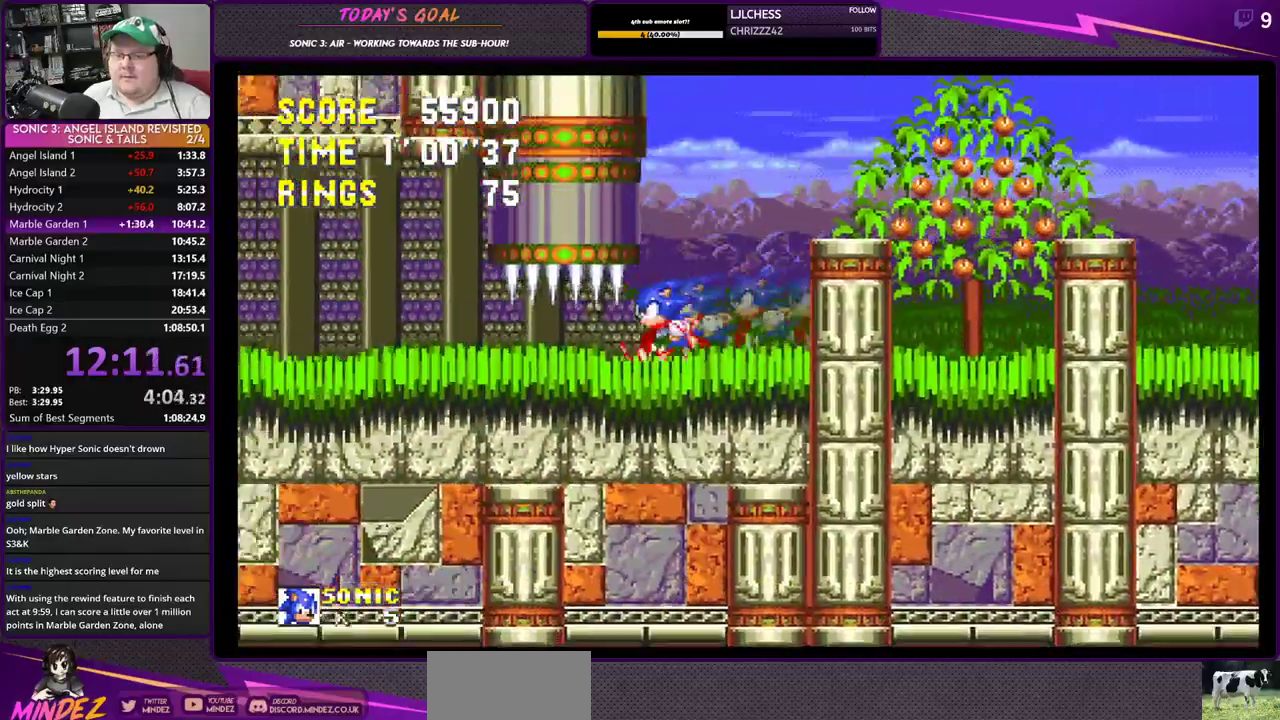
{"buttons": ["DPAD_LEFT"], "left_stick": "center", "right_stick": "center", "events": []}
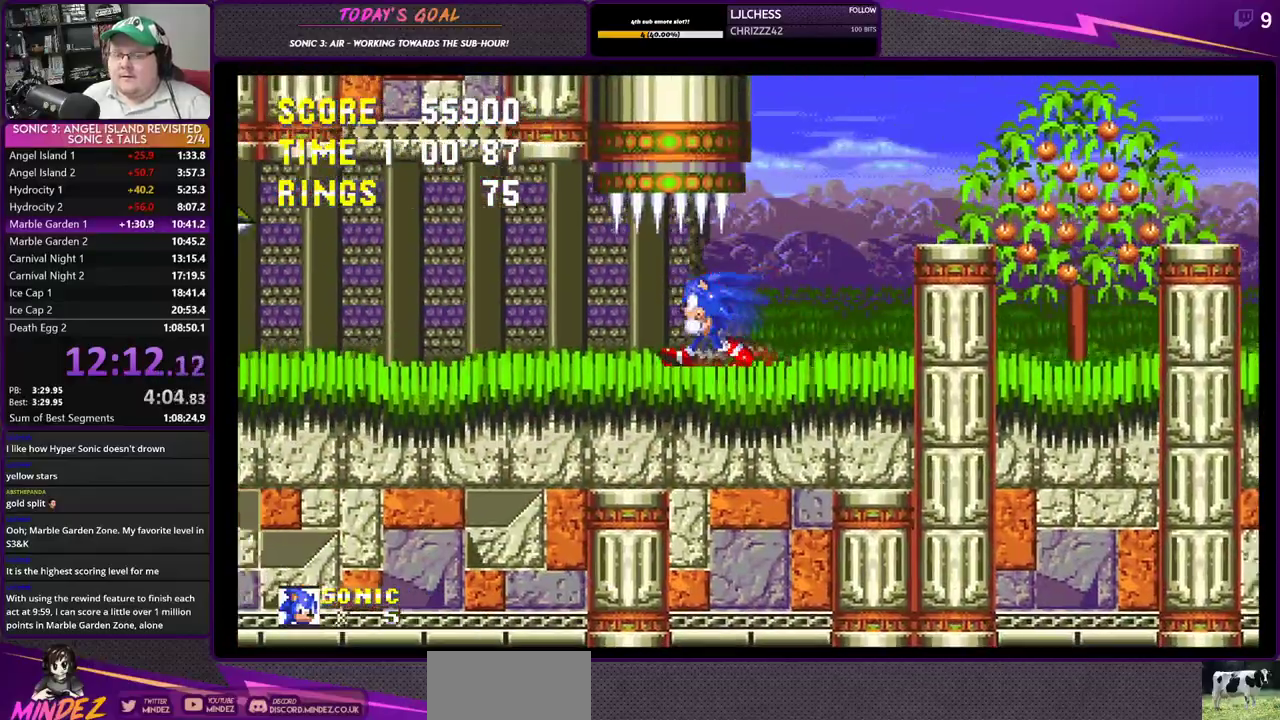
{"buttons": ["DPAD_LEFT"], "left_stick": "center", "right_stick": "center", "events": []}
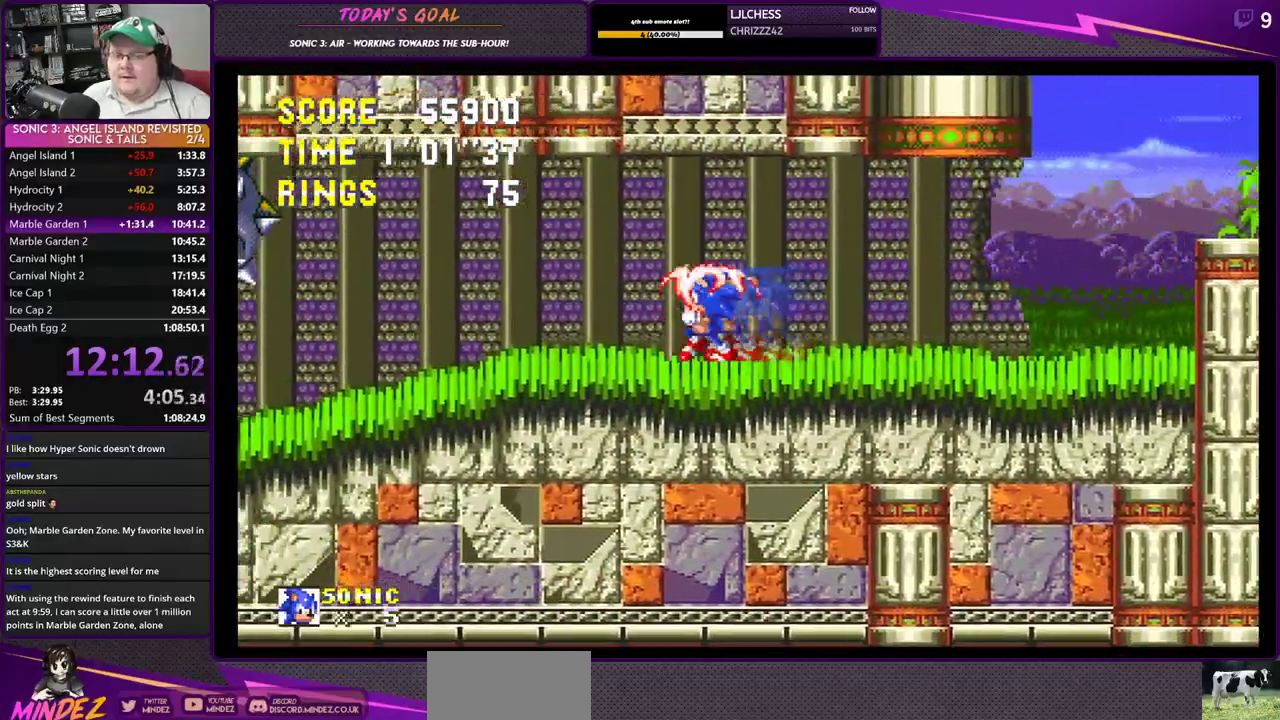
{"buttons": ["DPAD_LEFT"], "left_stick": "center", "right_stick": "center", "events": [[100, "DPAD_LEFT", "up"], [483, "DPAD_LEFT", "down"]]}
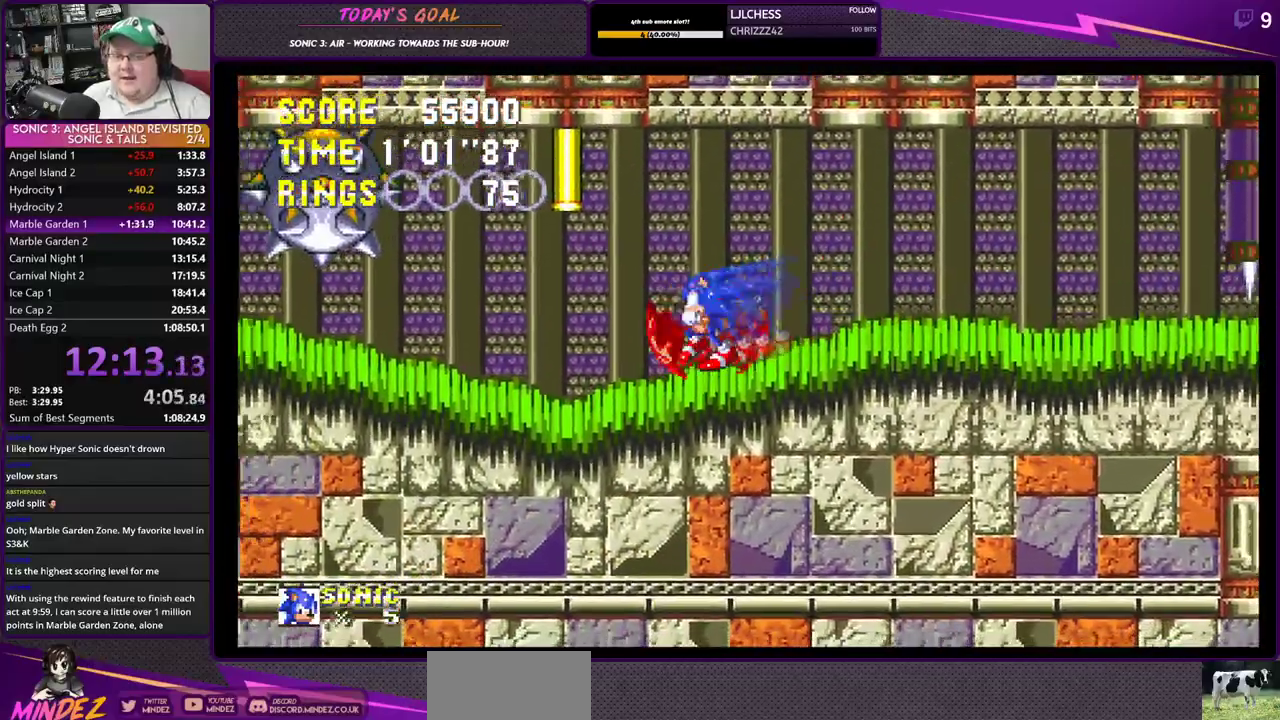
{"buttons": ["DPAD_LEFT"], "left_stick": "center", "right_stick": "center", "events": []}
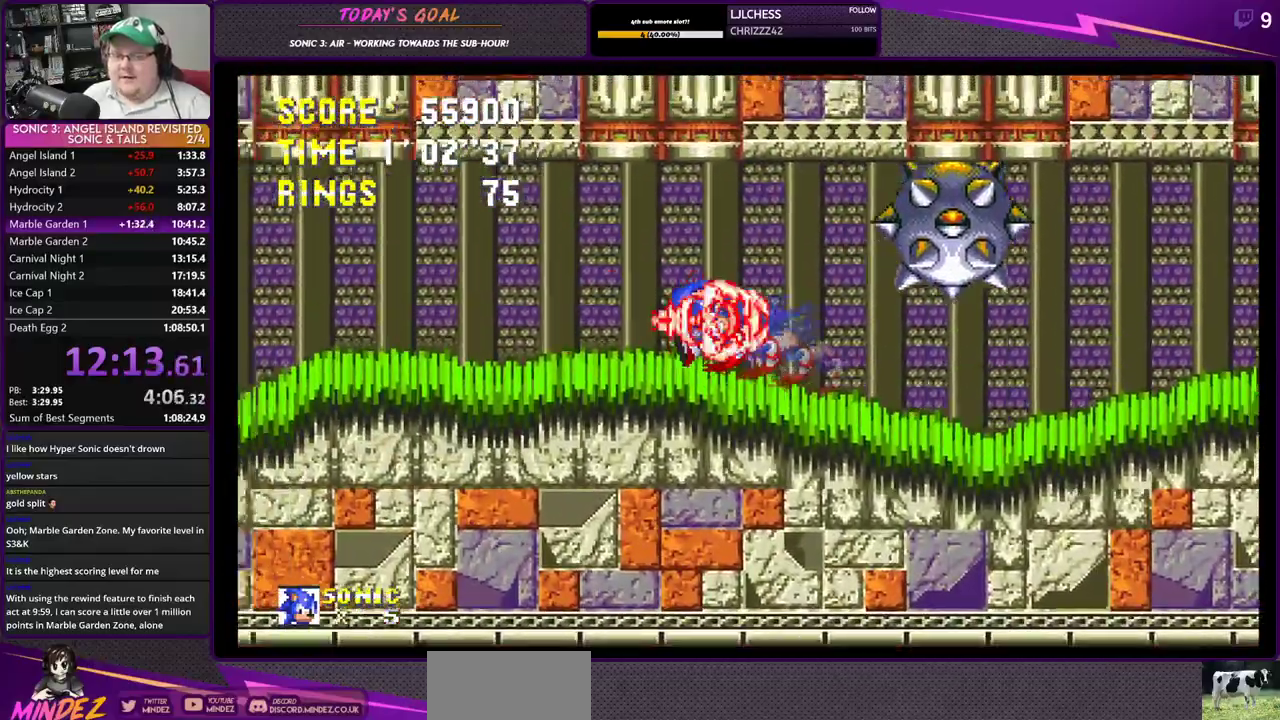
{"buttons": ["DPAD_LEFT"], "left_stick": "center", "right_stick": "center", "events": []}
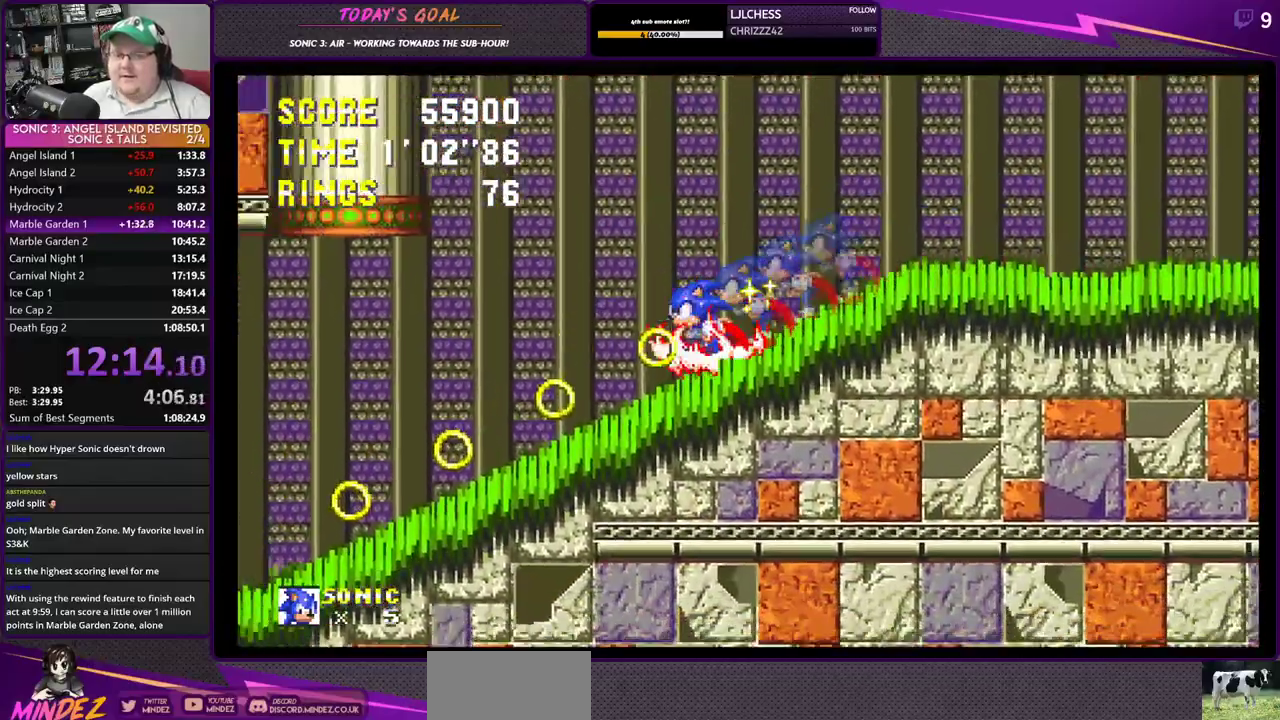
{"buttons": ["CROSS", "DPAD_LEFT"], "left_stick": "center", "right_stick": "center", "events": [[17, "CROSS", "down"], [301, "CROSS", "up"], [367, "CROSS", "down"]]}
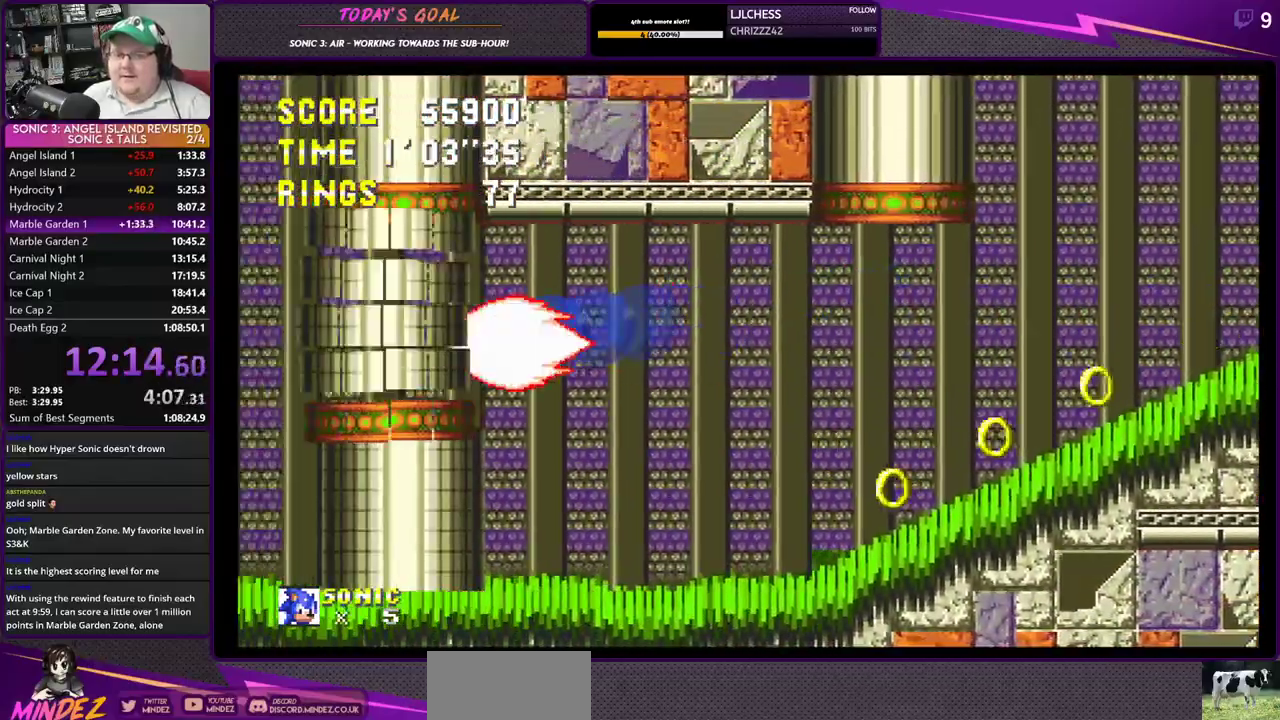
{"buttons": ["DPAD_RIGHT"], "left_stick": "center", "right_stick": "center", "events": [[67, "CROSS", "up"], [150, "DPAD_LEFT", "up"], [233, "DPAD_RIGHT", "down"]]}
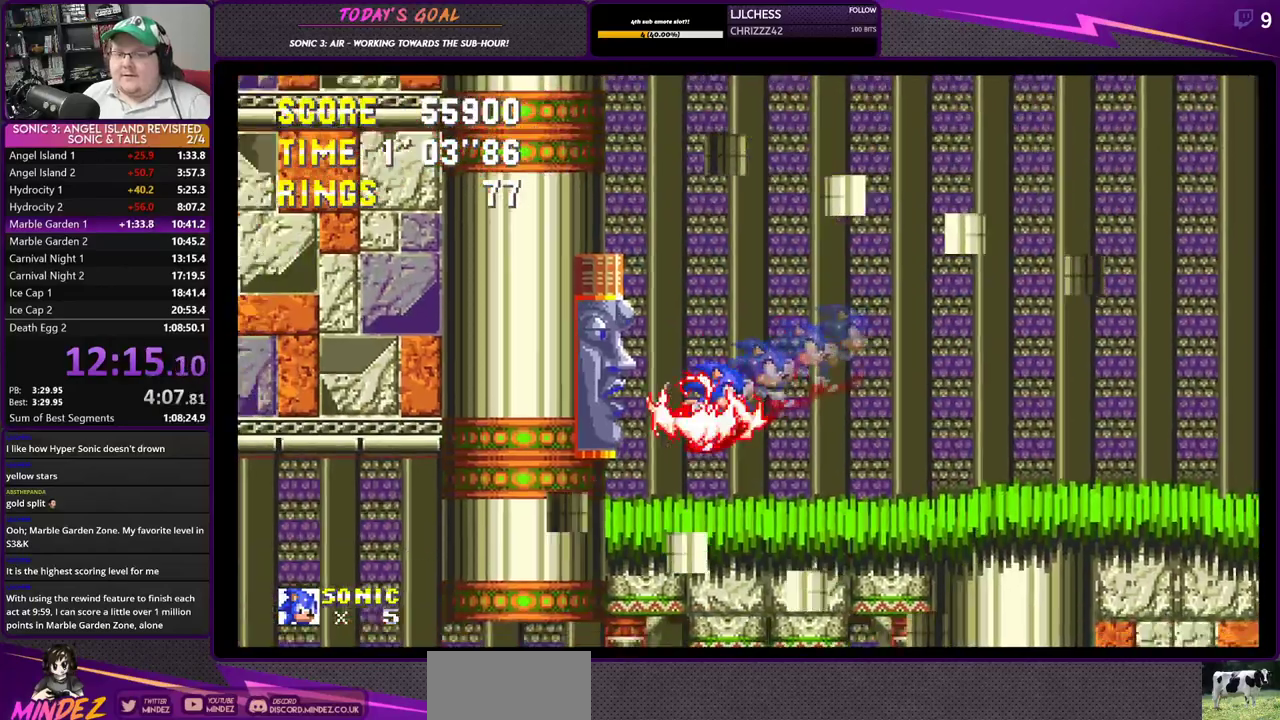
{"buttons": ["DPAD_RIGHT"], "left_stick": "center", "right_stick": "center", "events": []}
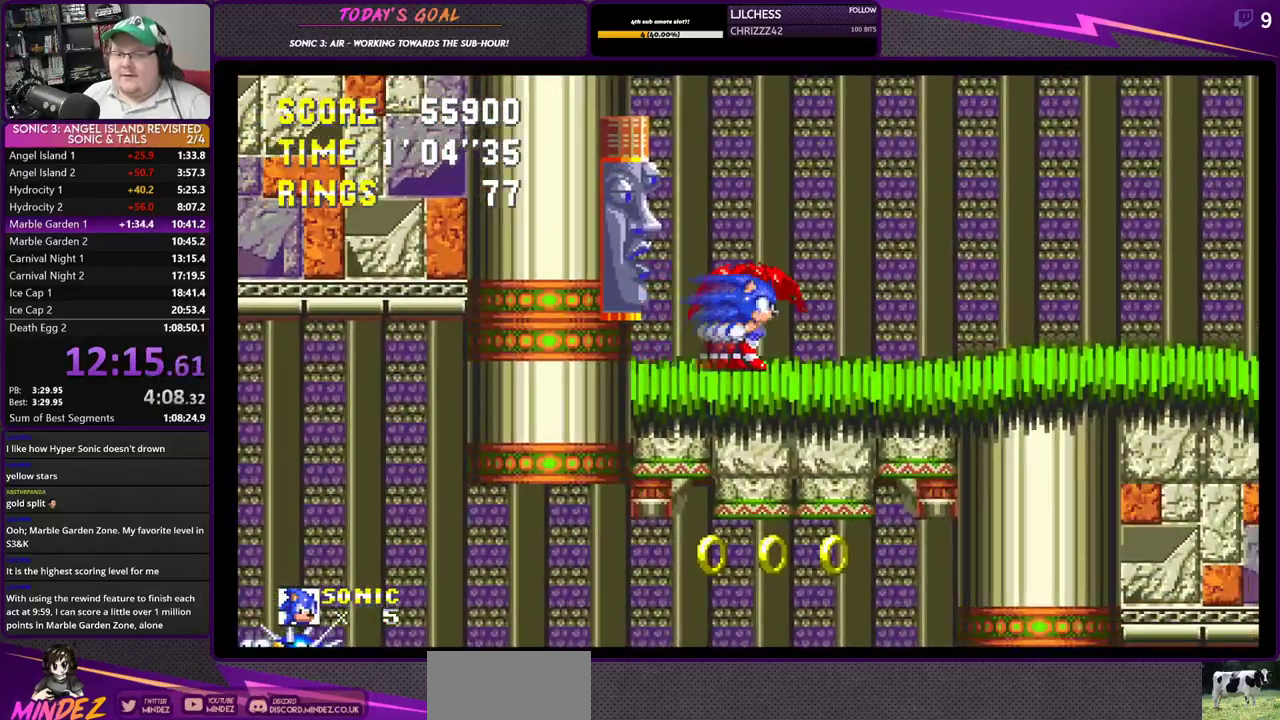
{"buttons": ["CROSS", "DPAD_RIGHT"], "left_stick": "center", "right_stick": "center", "events": [[450, "CROSS", "down"]]}
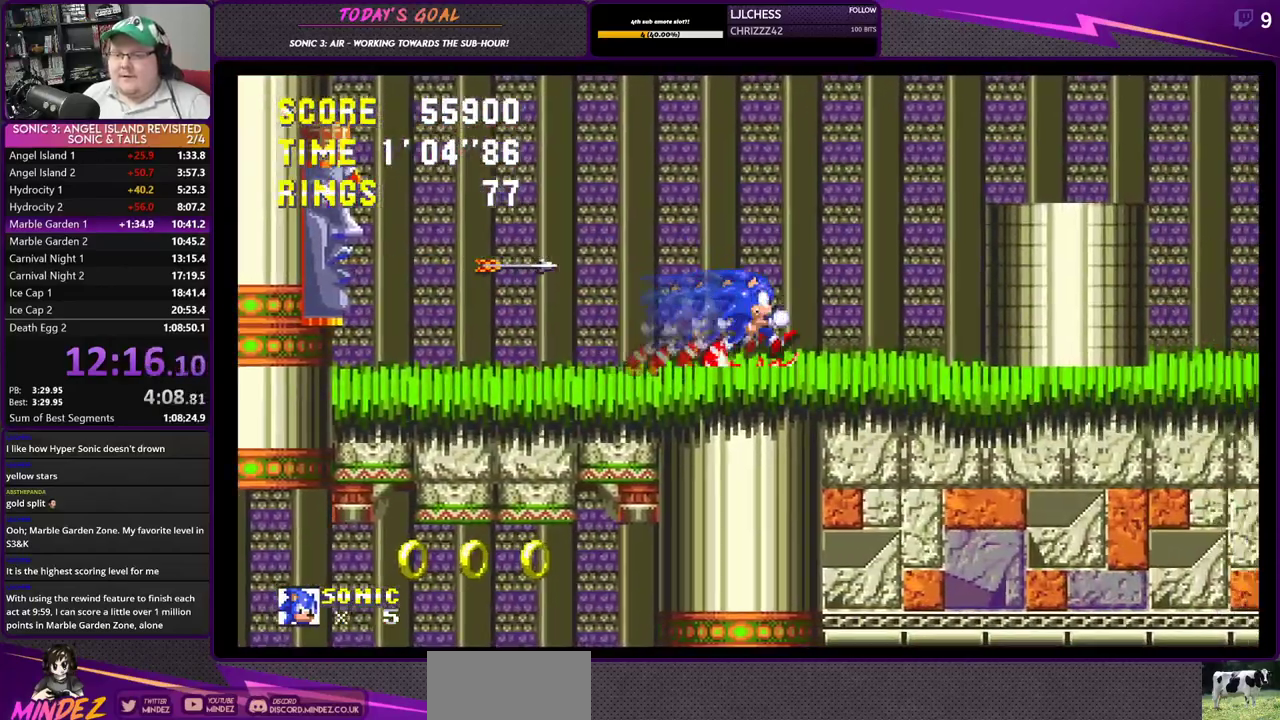
{"buttons": [], "left_stick": "center", "right_stick": "left", "events": [[117, "CROSS", "up"], [117, "DPAD_RIGHT", "up"], [117, "right_stick", "left"], [217, "DPAD_LEFT", "down"], [451, "DPAD_LEFT", "up"]]}
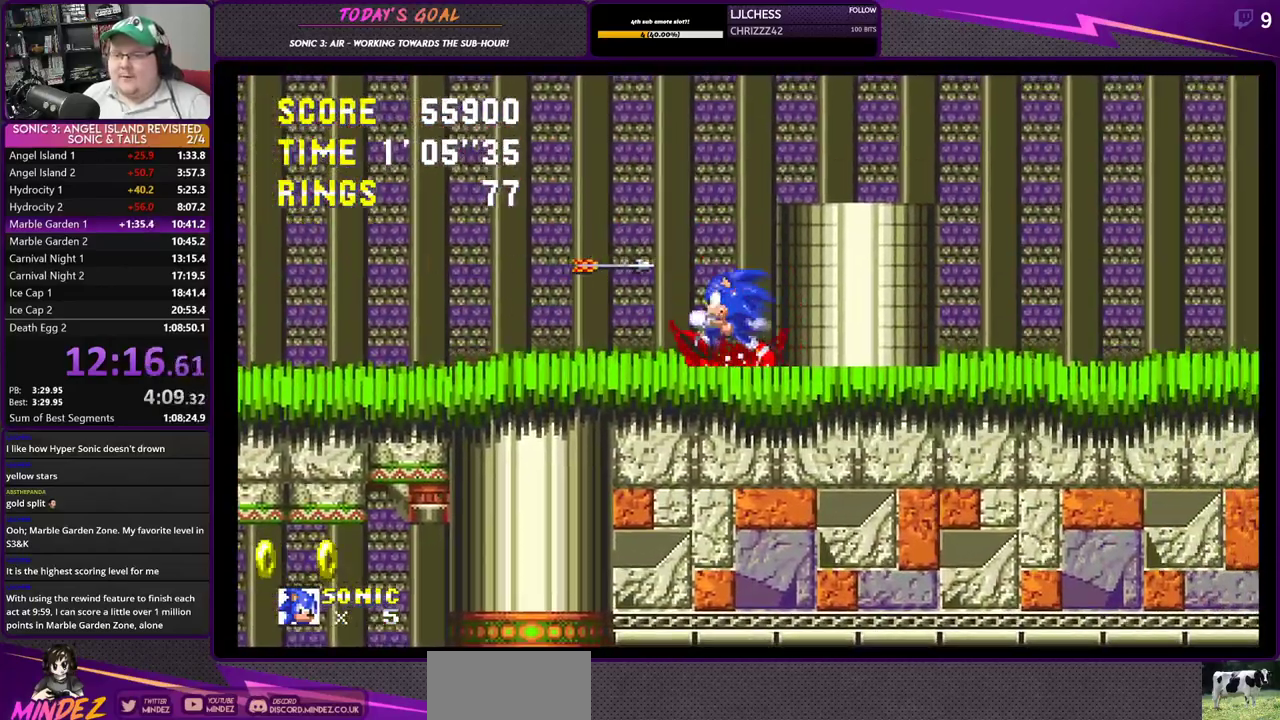
{"buttons": ["CROSS"], "left_stick": "center", "right_stick": "left", "events": [[400, "CROSS", "down"]]}
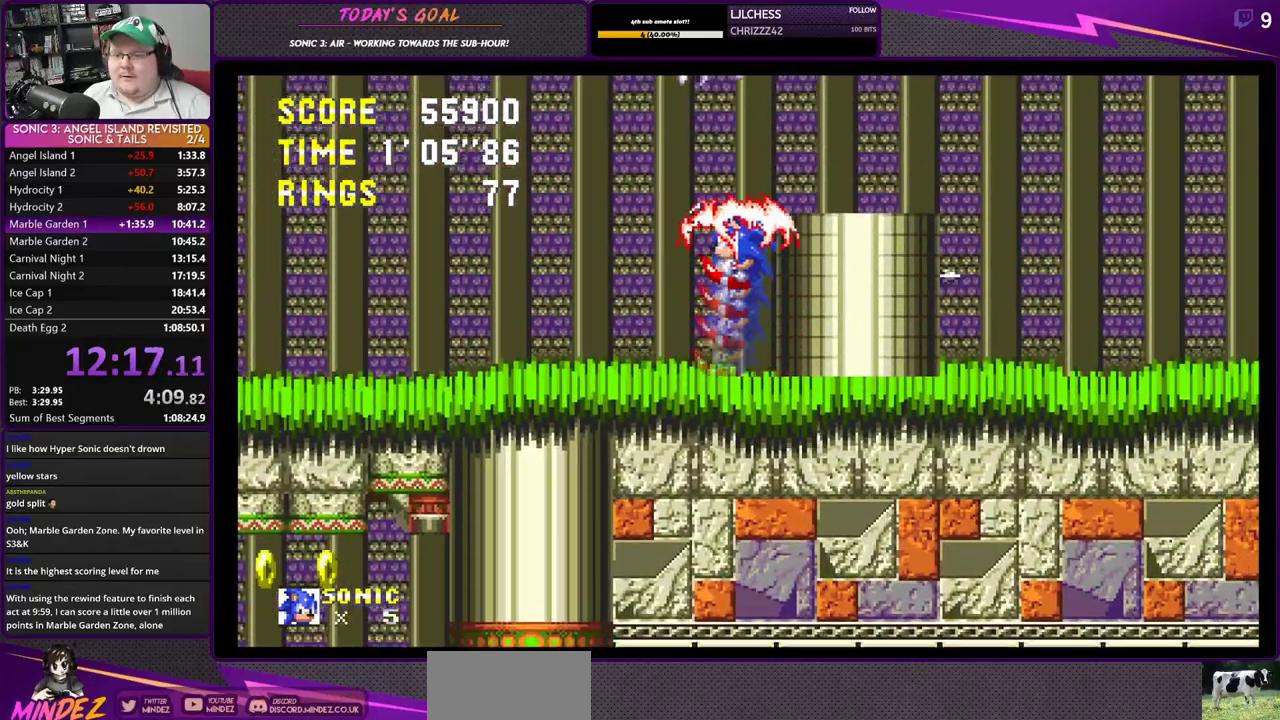
{"buttons": ["DPAD_LEFT"], "left_stick": "center", "right_stick": "left", "events": [[101, "CROSS", "up"], [134, "DPAD_RIGHT", "down"], [284, "DPAD_RIGHT", "up"], [367, "DPAD_LEFT", "down"]]}
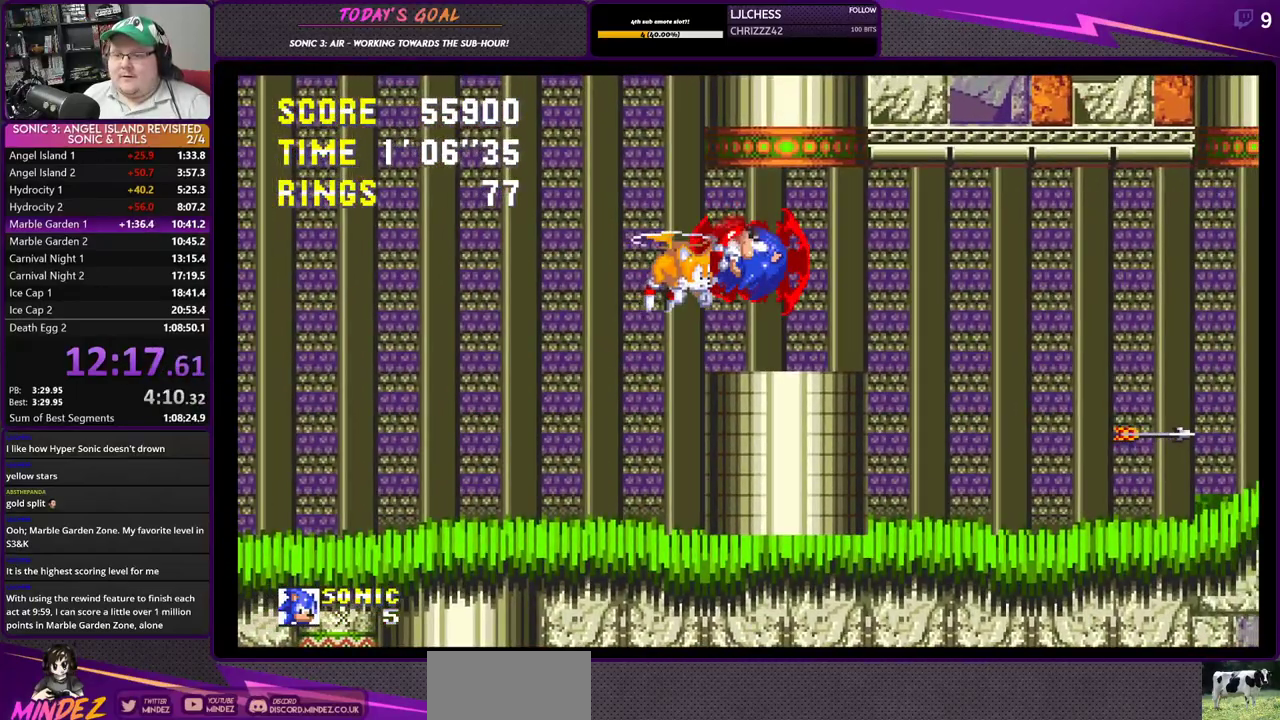
{"buttons": [], "left_stick": "center", "right_stick": "left", "events": [[67, "DPAD_LEFT", "up"], [100, "DPAD_LEFT", "down"], [167, "DPAD_LEFT", "up"]]}
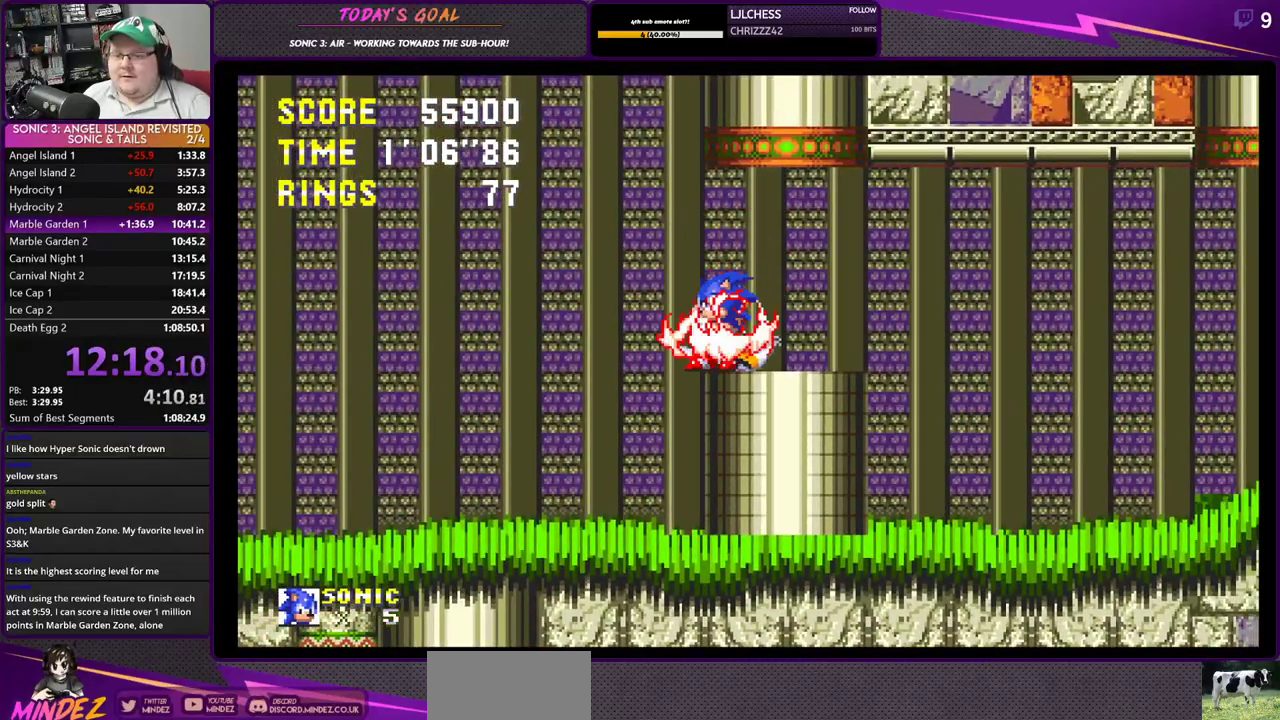
{"buttons": [], "left_stick": "center", "right_stick": "left", "events": [[84, "DPAD_LEFT", "down"], [234, "DPAD_LEFT", "up"]]}
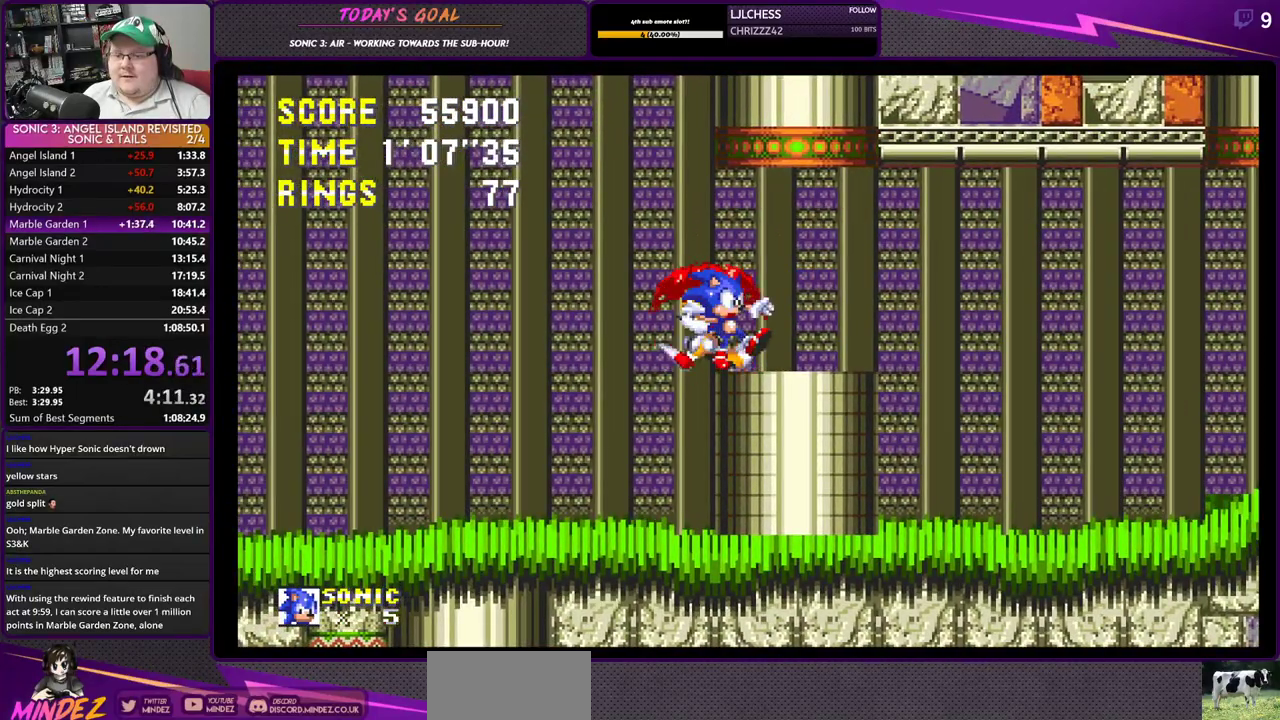
{"buttons": [], "left_stick": "center", "right_stick": "left", "events": [[83, "DPAD_LEFT", "down"], [334, "DPAD_LEFT", "up"]]}
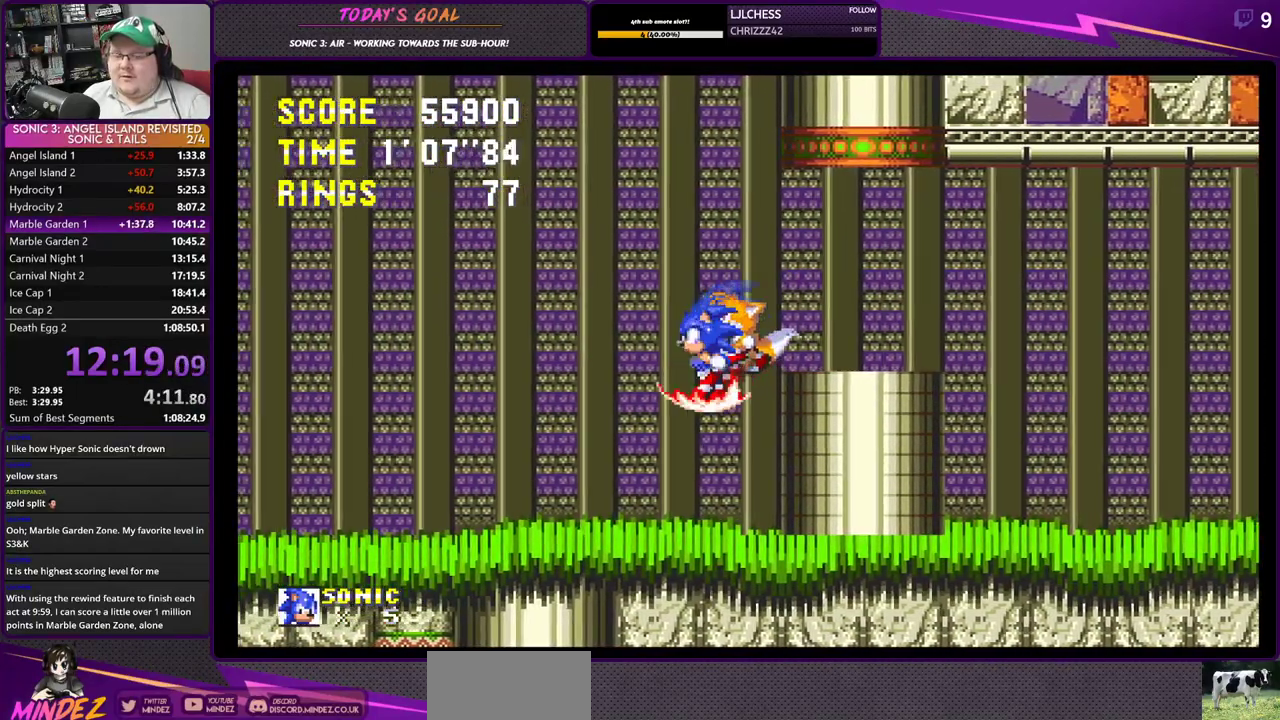
{"buttons": ["CROSS", "DPAD_RIGHT"], "left_stick": "center", "right_stick": "left", "events": [[434, "DPAD_RIGHT", "down"], [501, "CROSS", "down"]]}
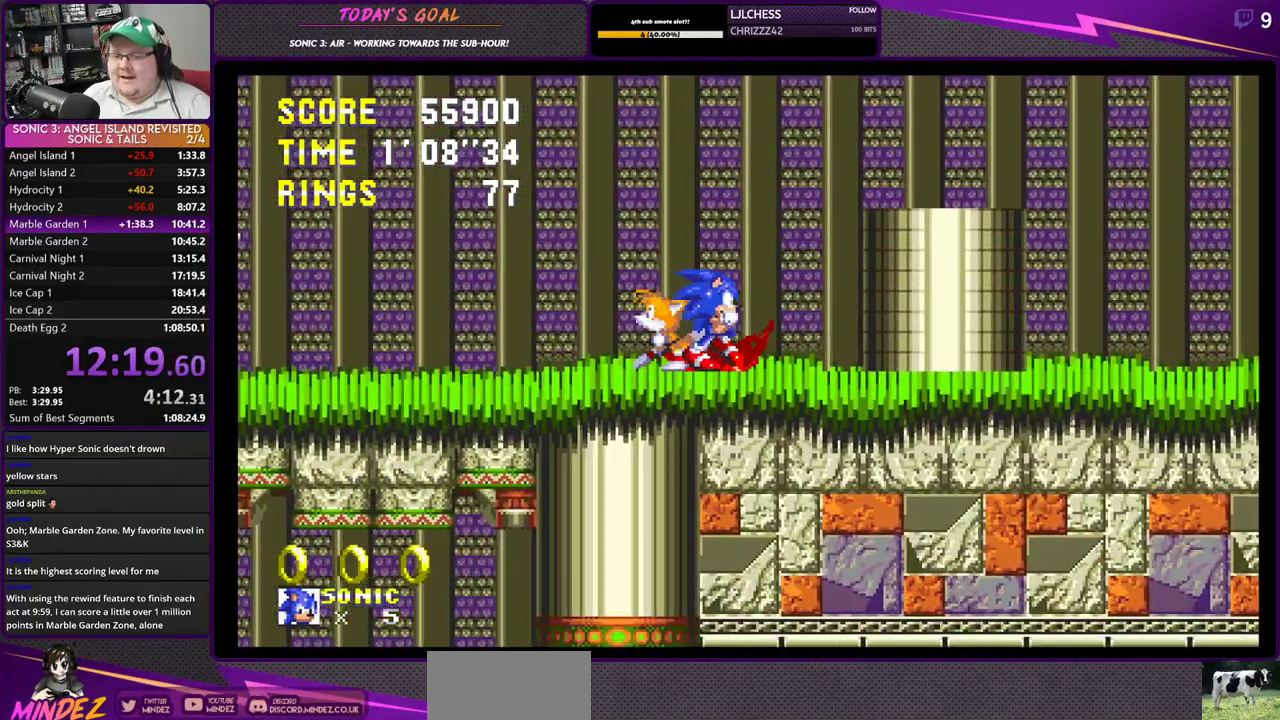
{"buttons": ["DPAD_LEFT"], "left_stick": "center", "right_stick": "center", "events": [[267, "CROSS", "up"], [400, "DPAD_RIGHT", "up"], [450, "DPAD_LEFT", "down"], [467, "right_stick", "center"]]}
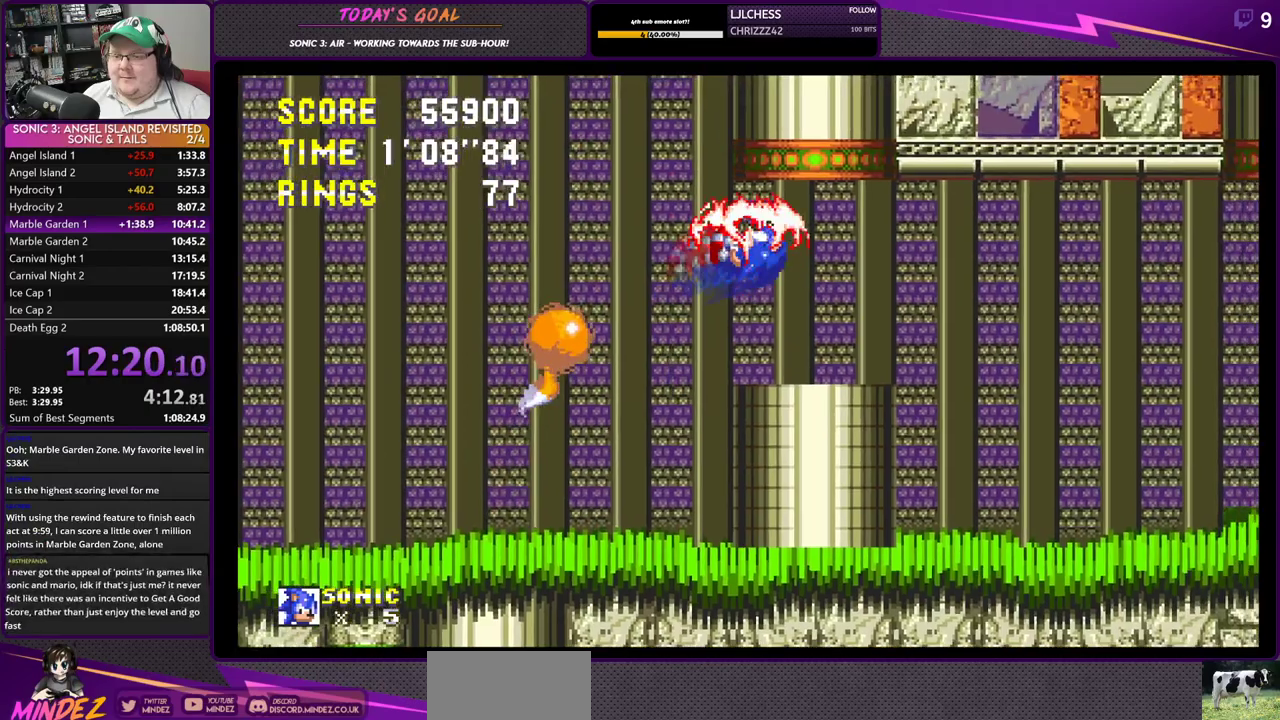
{"buttons": ["DPAD_LEFT"], "left_stick": "center", "right_stick": "center", "events": [[251, "DPAD_LEFT", "up"], [418, "DPAD_LEFT", "down"]]}
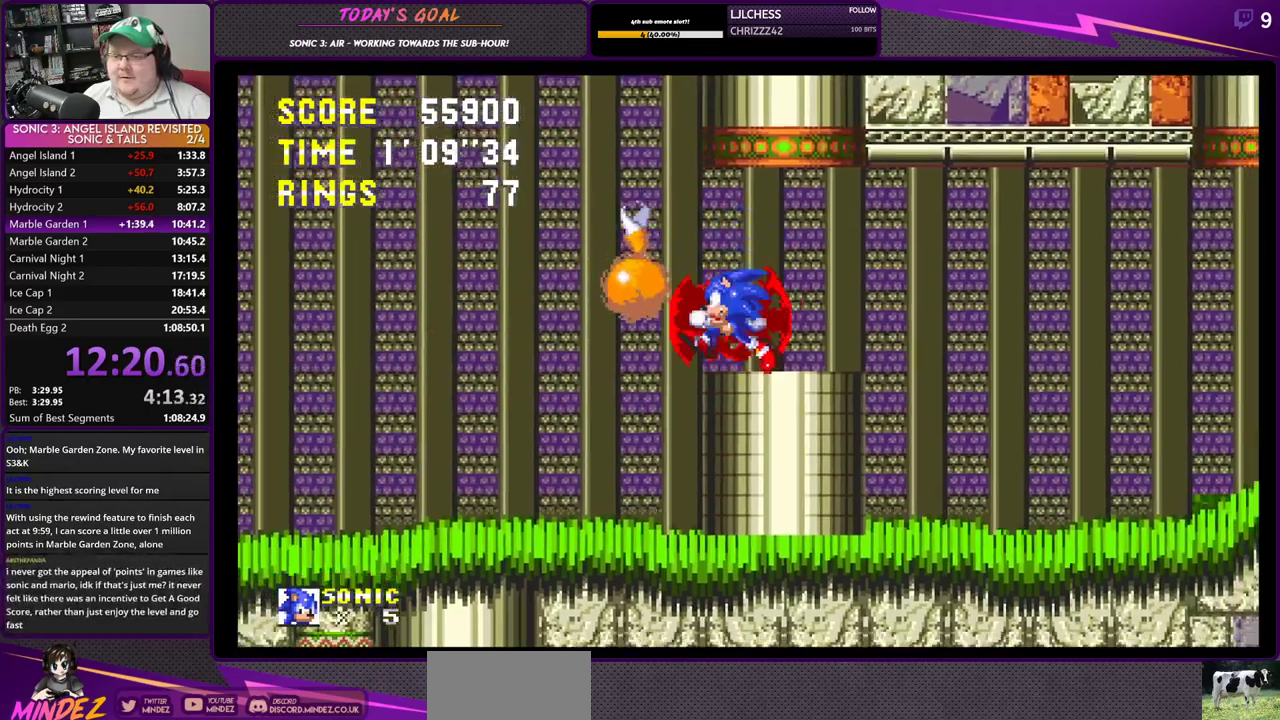
{"buttons": ["DPAD_LEFT"], "left_stick": "center", "right_stick": "center", "events": [[67, "DPAD_LEFT", "up"], [417, "DPAD_LEFT", "down"]]}